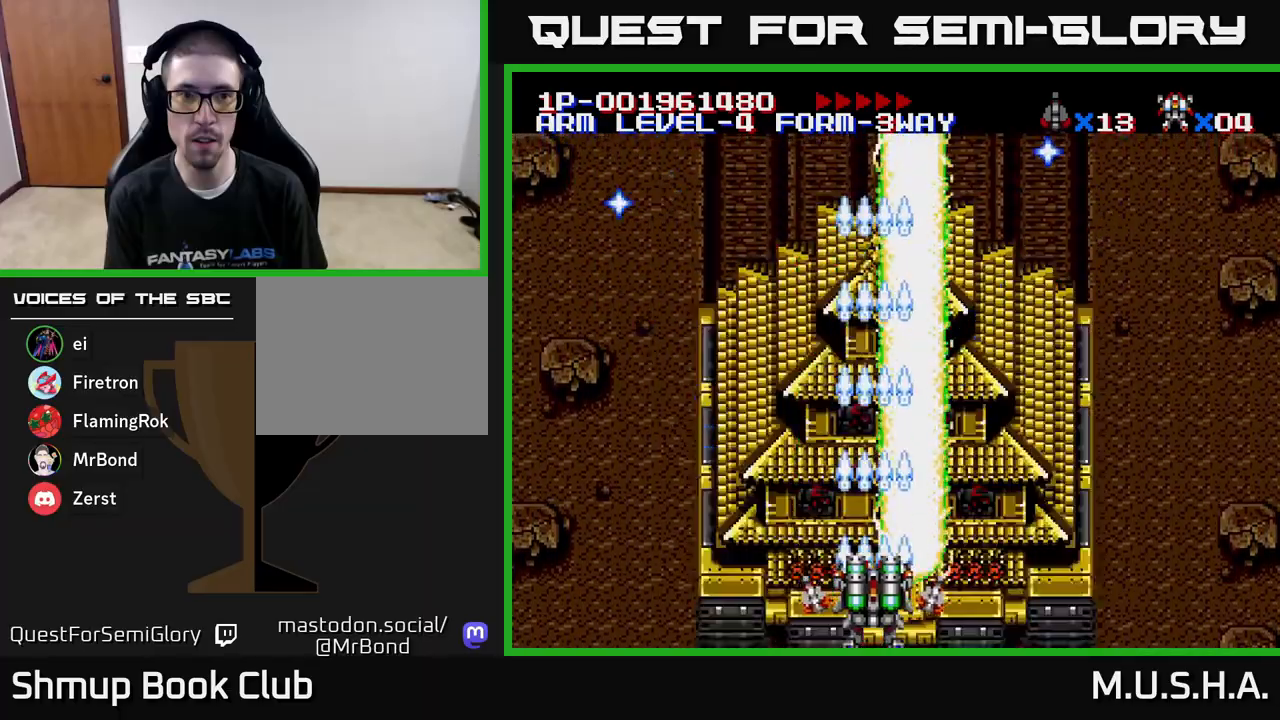
Gameplay with a controller (Xbox layout); each line is a JSON object with the inputs held at the frame after it. "events" lists button and stick changes between this image and that frame as [ms after this image, input, new state], when the widget could be followed in between. Not read: left_stick.
{"buttons": ["X", "Y", "DPAD_LEFT"], "right_stick": "center", "events": [[433, "DPAD_LEFT", "down"]]}
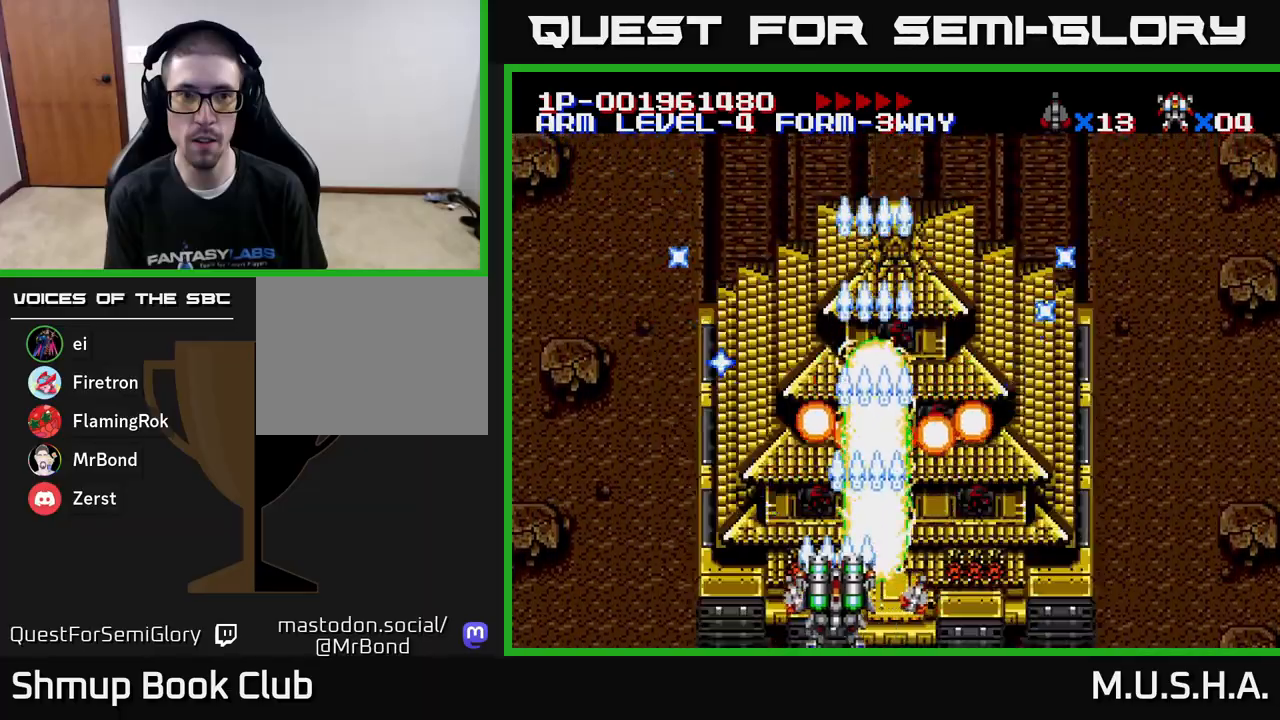
{"buttons": ["X", "Y", "DPAD_UP", "DPAD_LEFT"], "right_stick": "center", "events": [[500, "DPAD_UP", "down"]]}
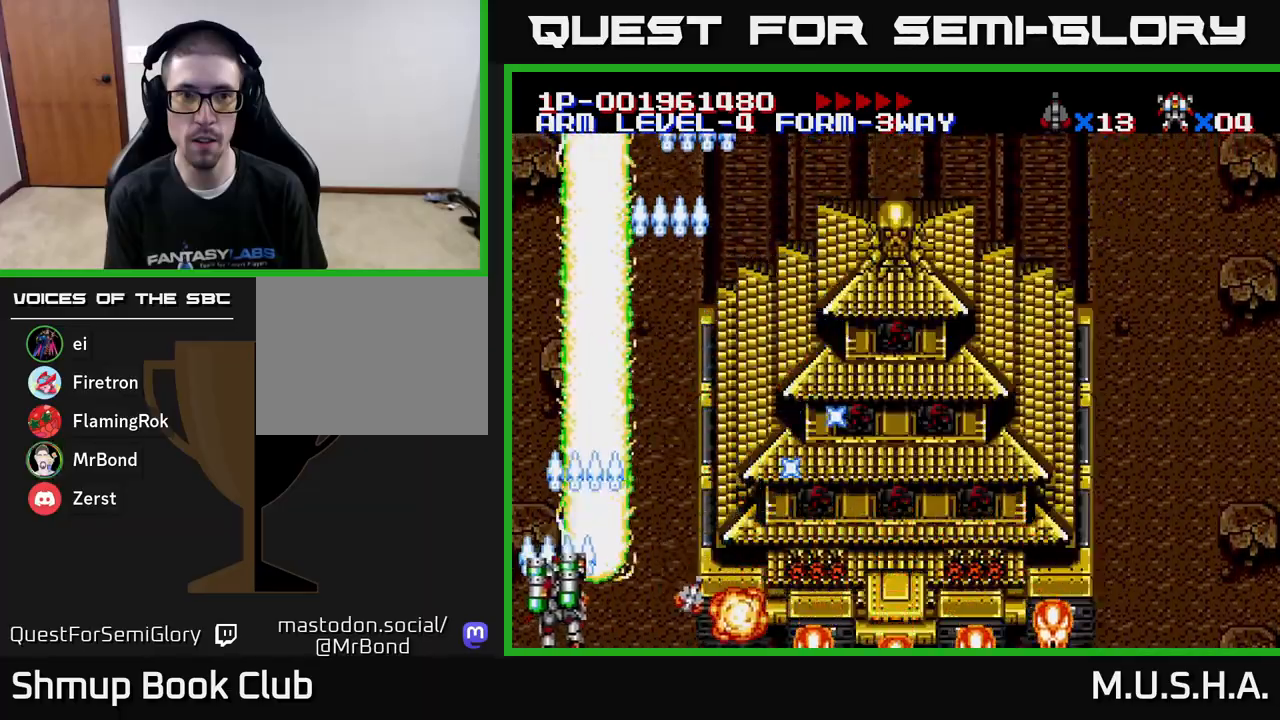
{"buttons": ["X", "Y", "DPAD_RIGHT"], "right_stick": "center", "events": [[17, "DPAD_LEFT", "up"], [67, "DPAD_RIGHT", "down"], [67, "DPAD_UP", "up"]]}
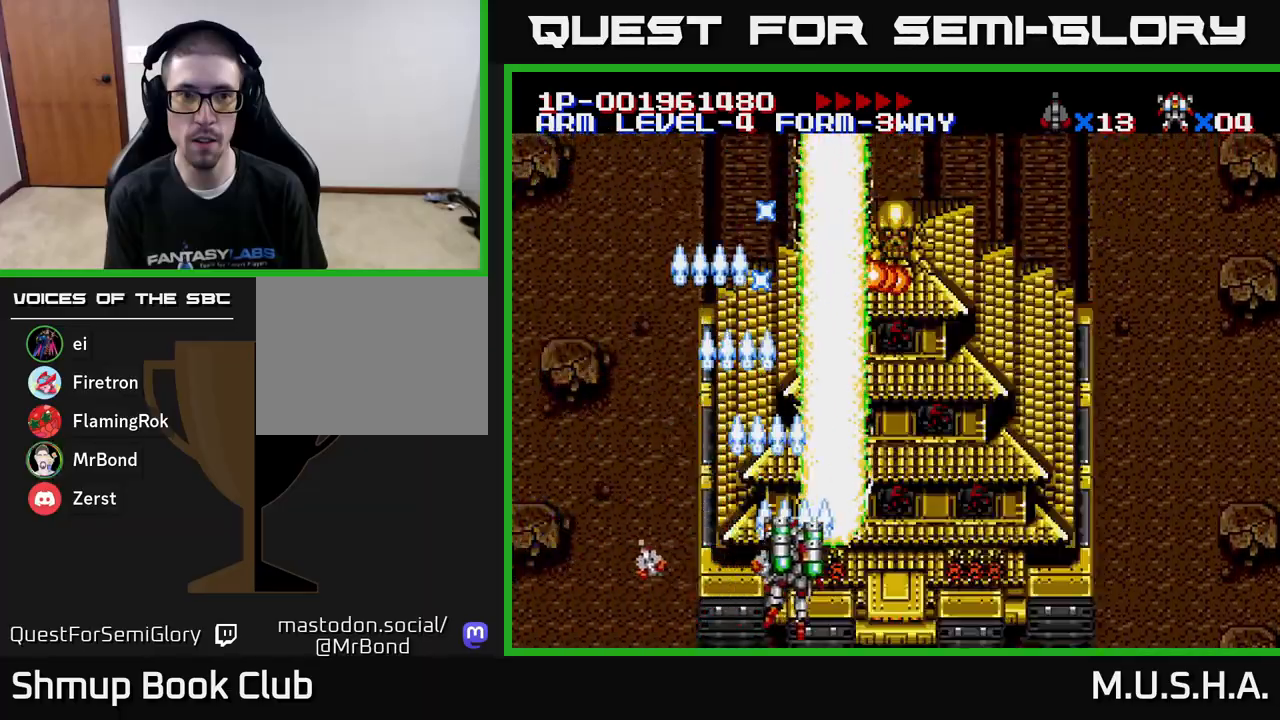
{"buttons": ["X", "Y", "DPAD_RIGHT"], "right_stick": "center", "events": [[250, "DPAD_DOWN", "down"], [400, "DPAD_DOWN", "up"]]}
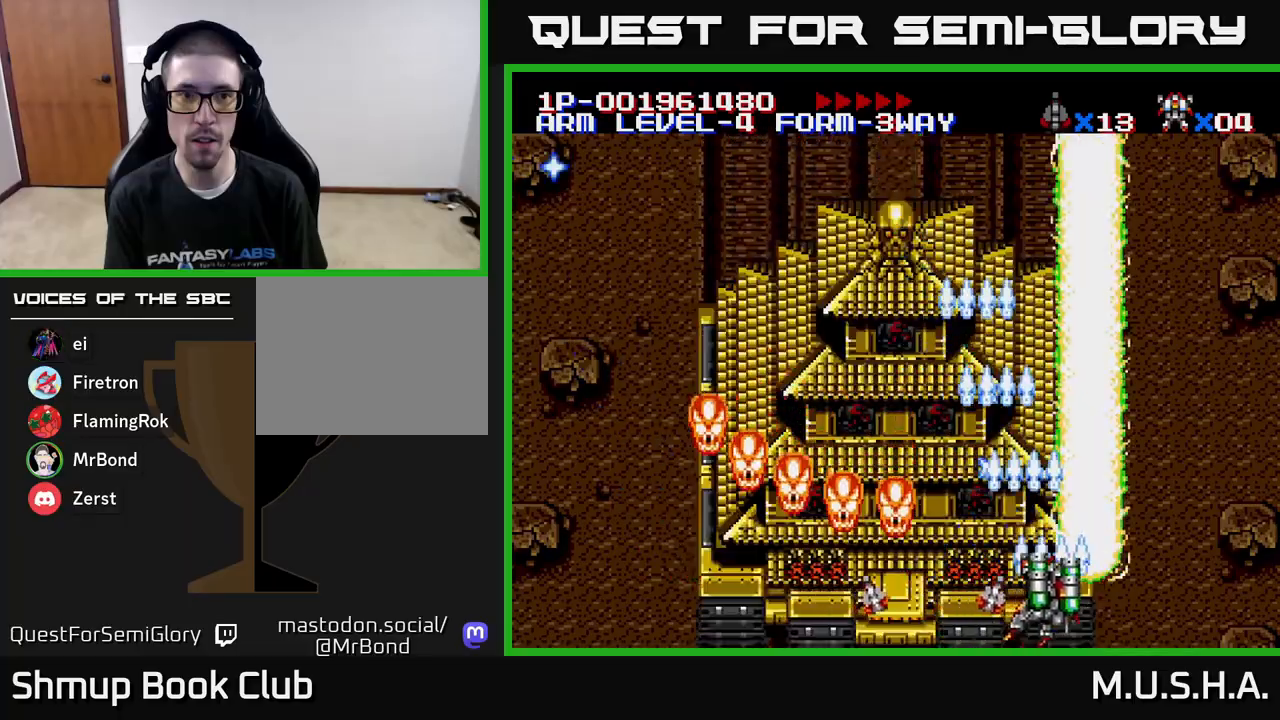
{"buttons": ["X", "Y", "DPAD_LEFT"], "right_stick": "center", "events": [[200, "DPAD_RIGHT", "up"], [217, "DPAD_UP", "down"], [233, "DPAD_LEFT", "down"], [267, "DPAD_UP", "up"]]}
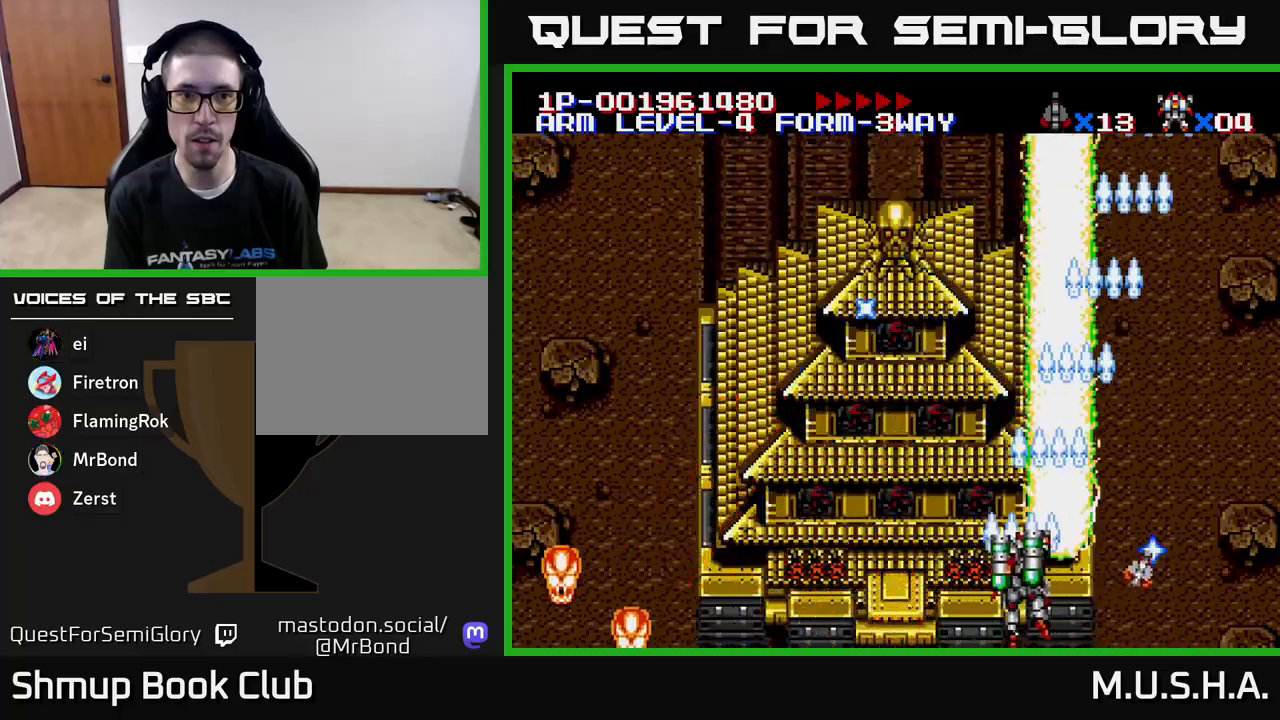
{"buttons": ["X", "Y", "DPAD_LEFT"], "right_stick": "center", "events": []}
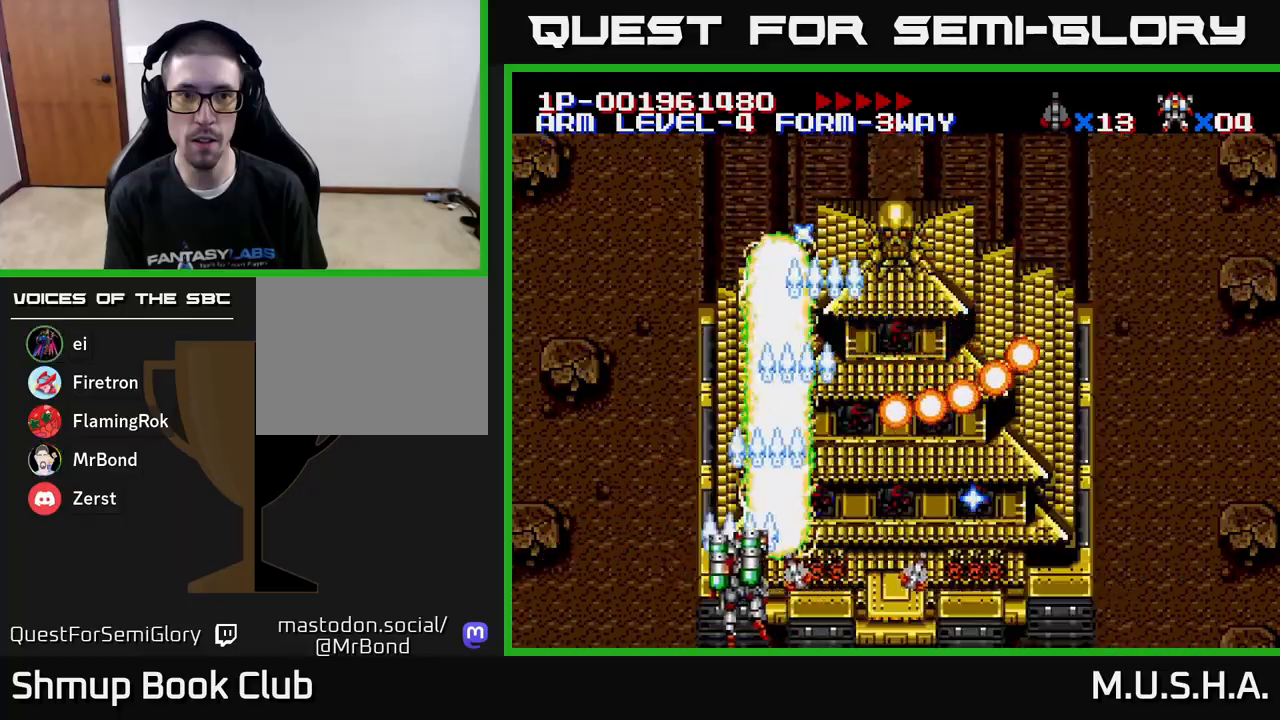
{"buttons": ["X", "Y", "DPAD_RIGHT"], "right_stick": "center", "events": [[150, "DPAD_UP", "down"], [183, "DPAD_LEFT", "up"], [333, "DPAD_RIGHT", "down"], [383, "DPAD_UP", "up"]]}
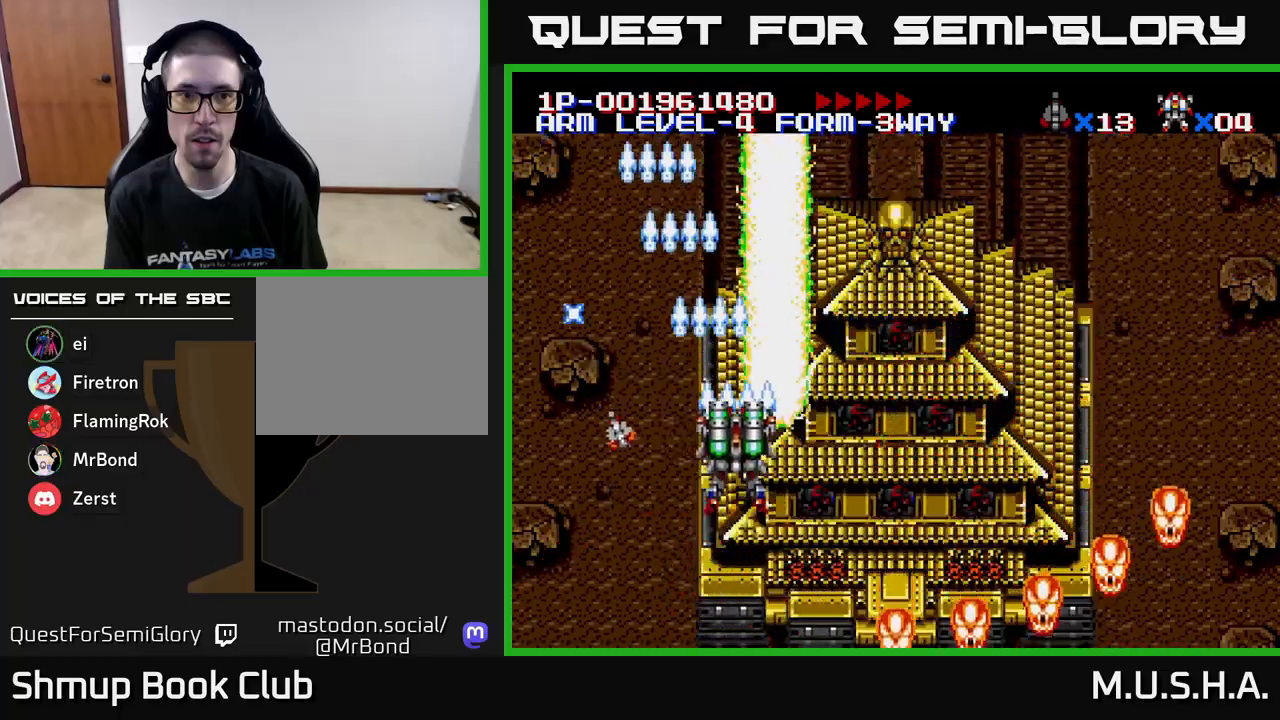
{"buttons": ["X", "Y", "DPAD_DOWN", "DPAD_RIGHT"], "right_stick": "center", "events": [[133, "DPAD_DOWN", "down"]]}
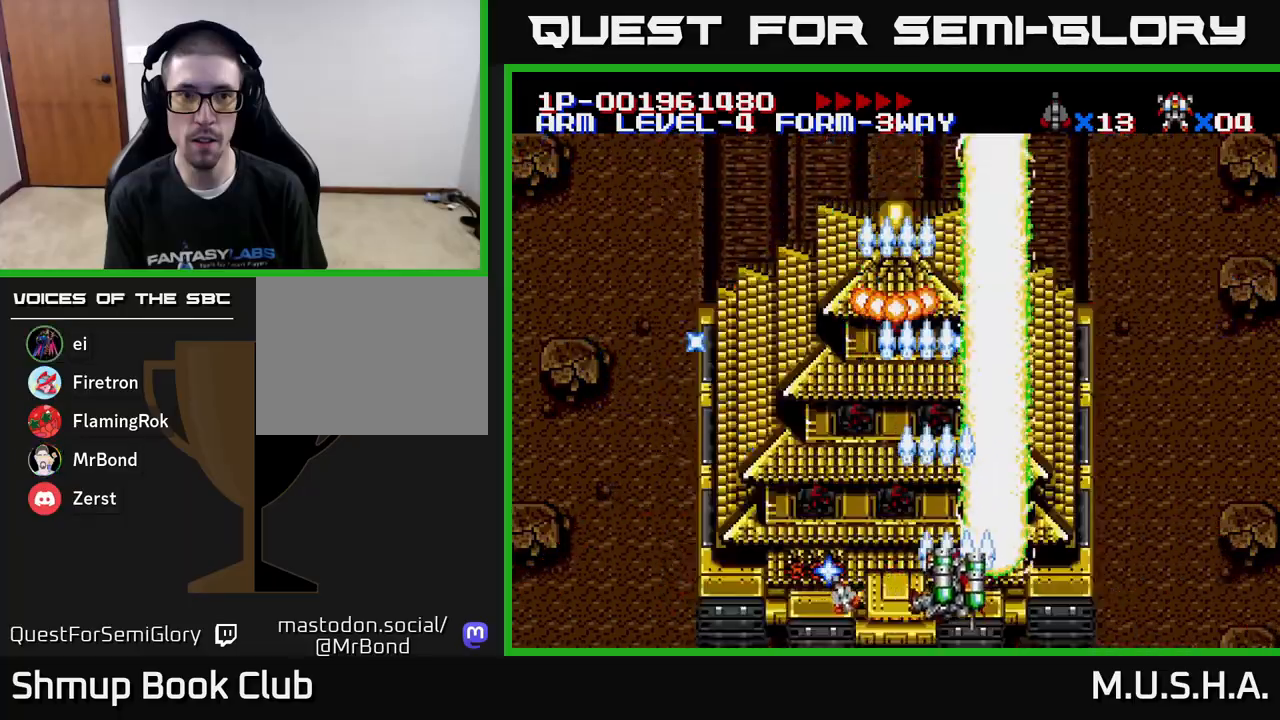
{"buttons": ["X", "Y", "DPAD_UP", "DPAD_RIGHT"], "right_stick": "center", "events": [[100, "DPAD_DOWN", "up"], [500, "DPAD_UP", "down"]]}
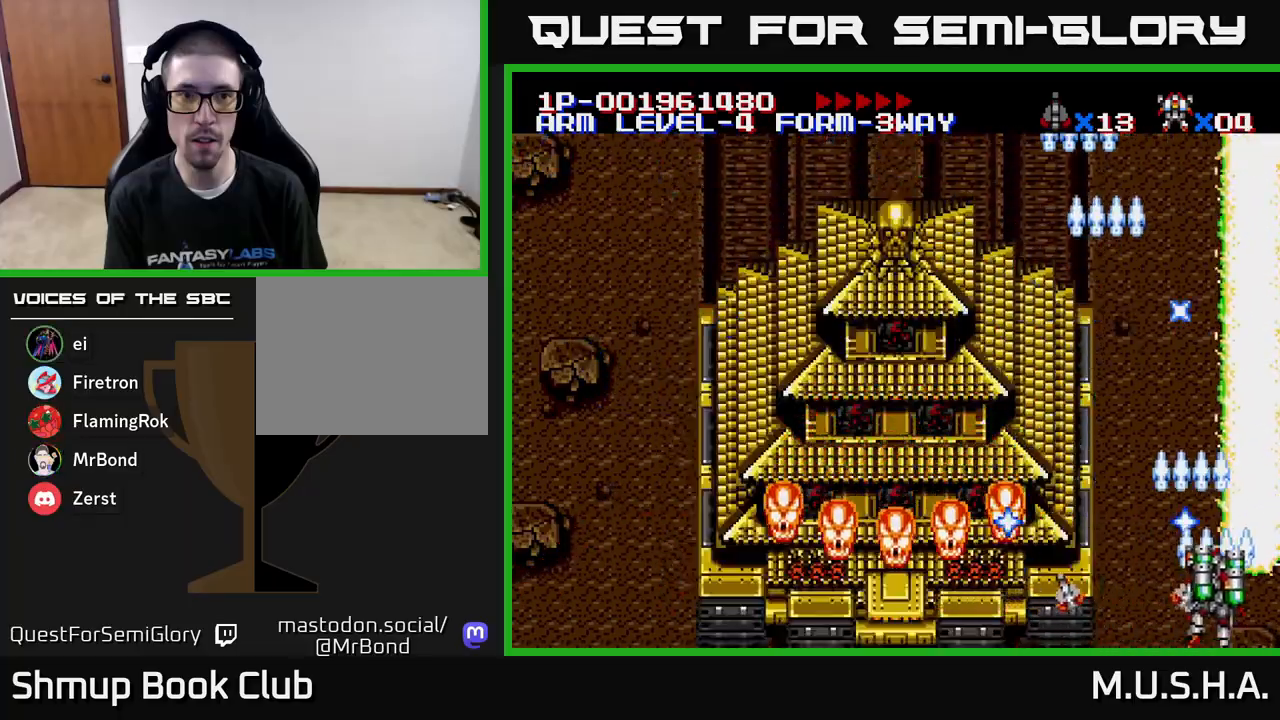
{"buttons": ["X", "Y", "DPAD_LEFT"], "right_stick": "center", "events": [[33, "DPAD_RIGHT", "up"], [150, "DPAD_LEFT", "down"], [233, "DPAD_UP", "up"]]}
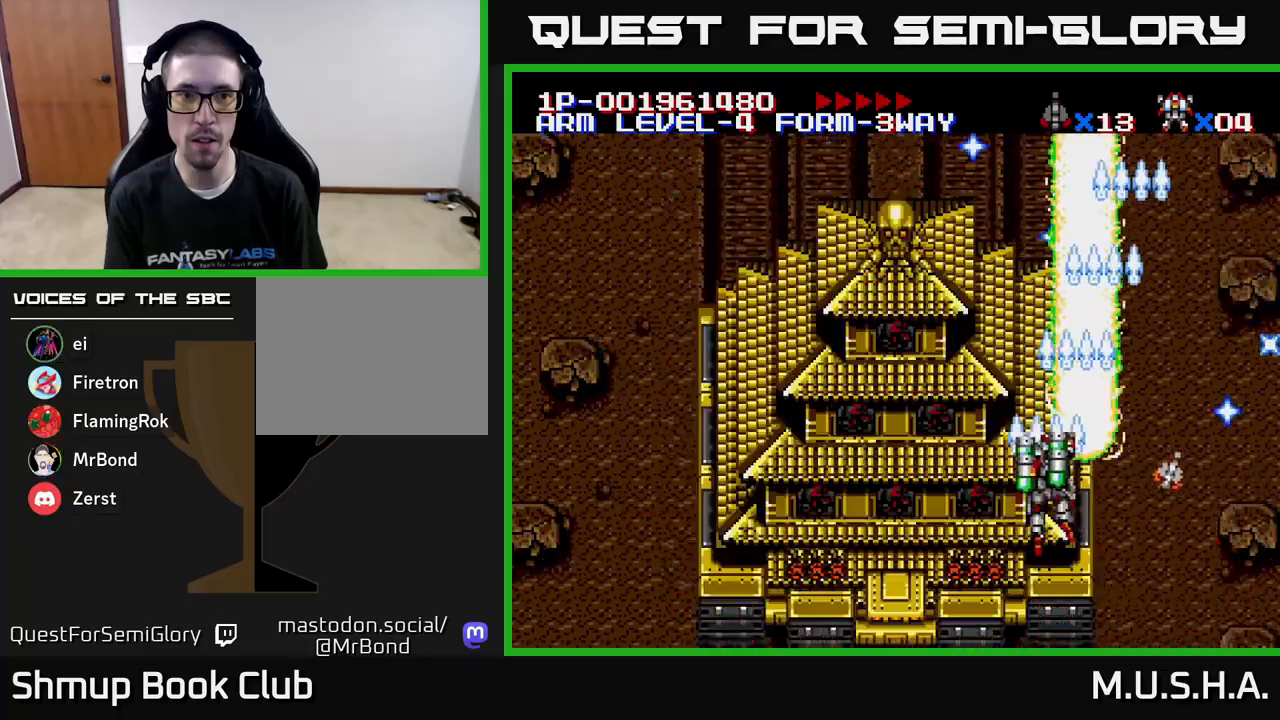
{"buttons": ["X", "Y", "DPAD_LEFT"], "right_stick": "center", "events": [[17, "DPAD_DOWN", "down"], [317, "DPAD_DOWN", "up"]]}
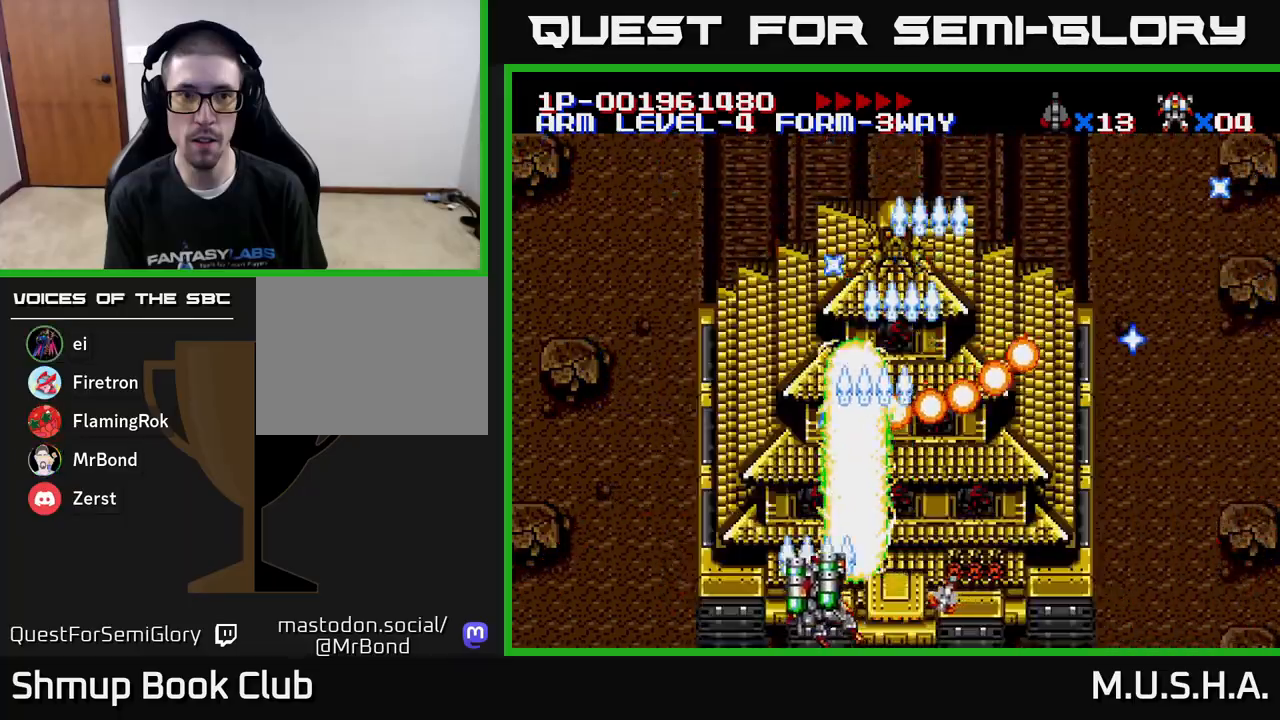
{"buttons": ["X", "Y", "DPAD_RIGHT"], "right_stick": "center", "events": [[200, "DPAD_UP", "down"], [250, "DPAD_LEFT", "up"], [450, "DPAD_RIGHT", "down"], [467, "DPAD_UP", "up"]]}
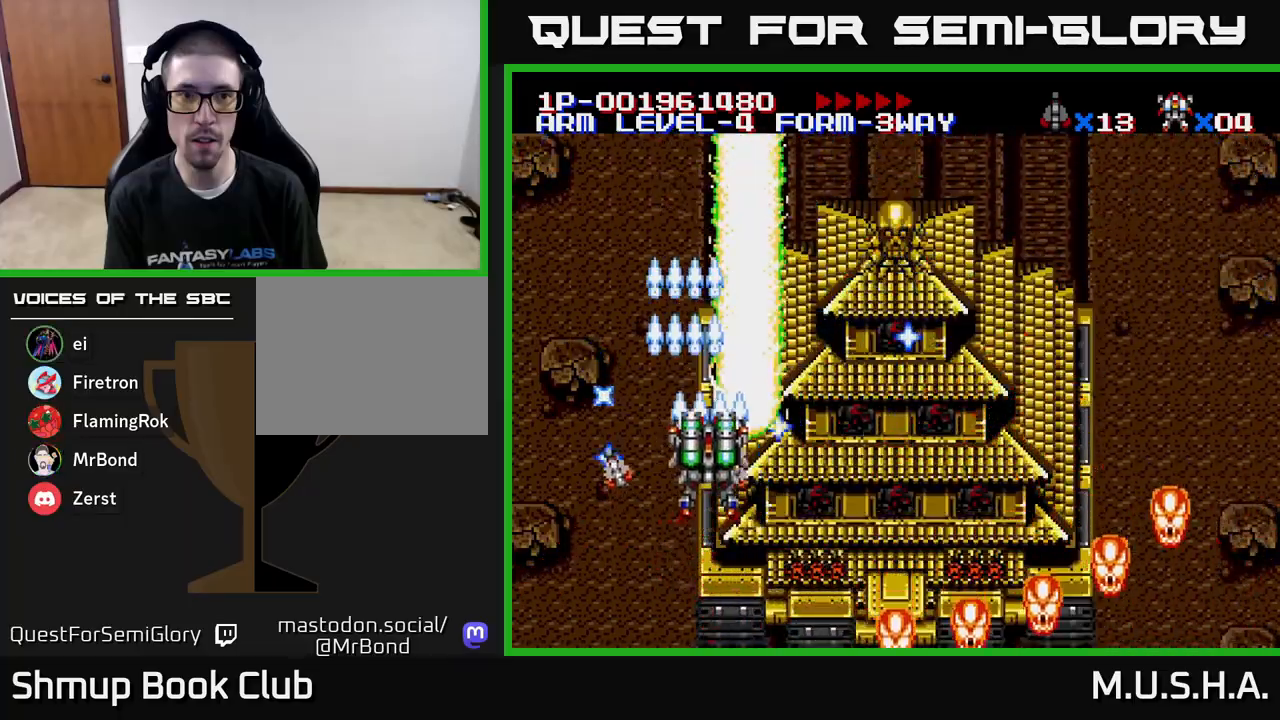
{"buttons": ["X", "Y", "DPAD_DOWN", "DPAD_RIGHT"], "right_stick": "center", "events": [[150, "DPAD_DOWN", "down"]]}
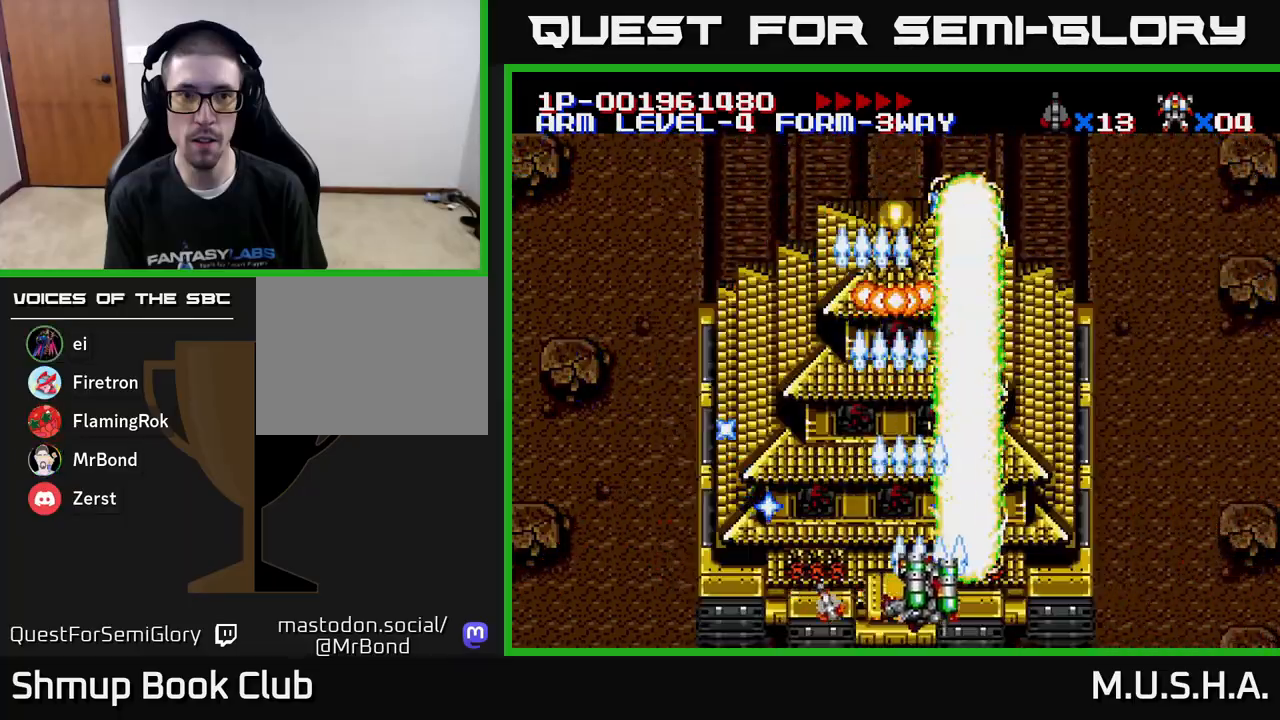
{"buttons": ["X", "Y", "DPAD_UP"], "right_stick": "center", "events": [[17, "DPAD_DOWN", "up"], [417, "DPAD_UP", "down"], [483, "DPAD_RIGHT", "up"]]}
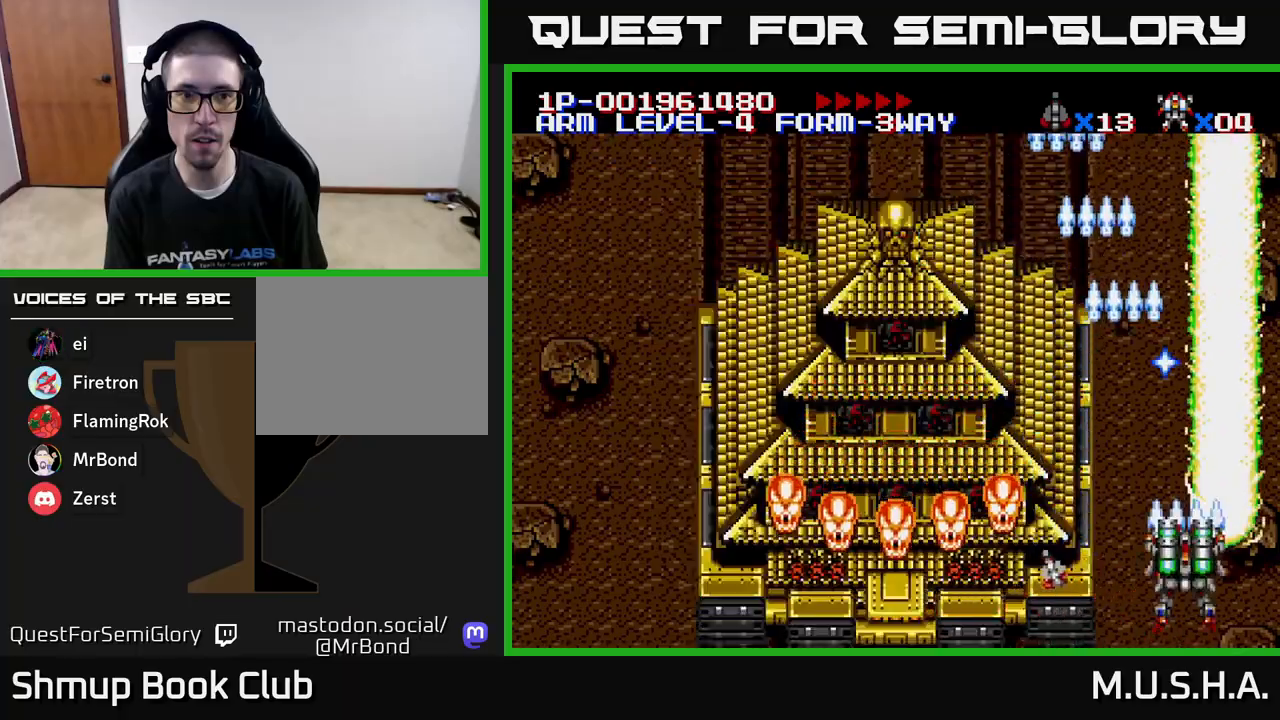
{"buttons": ["X", "Y", "DPAD_LEFT"], "right_stick": "center", "events": [[167, "DPAD_LEFT", "down"], [233, "DPAD_UP", "up"]]}
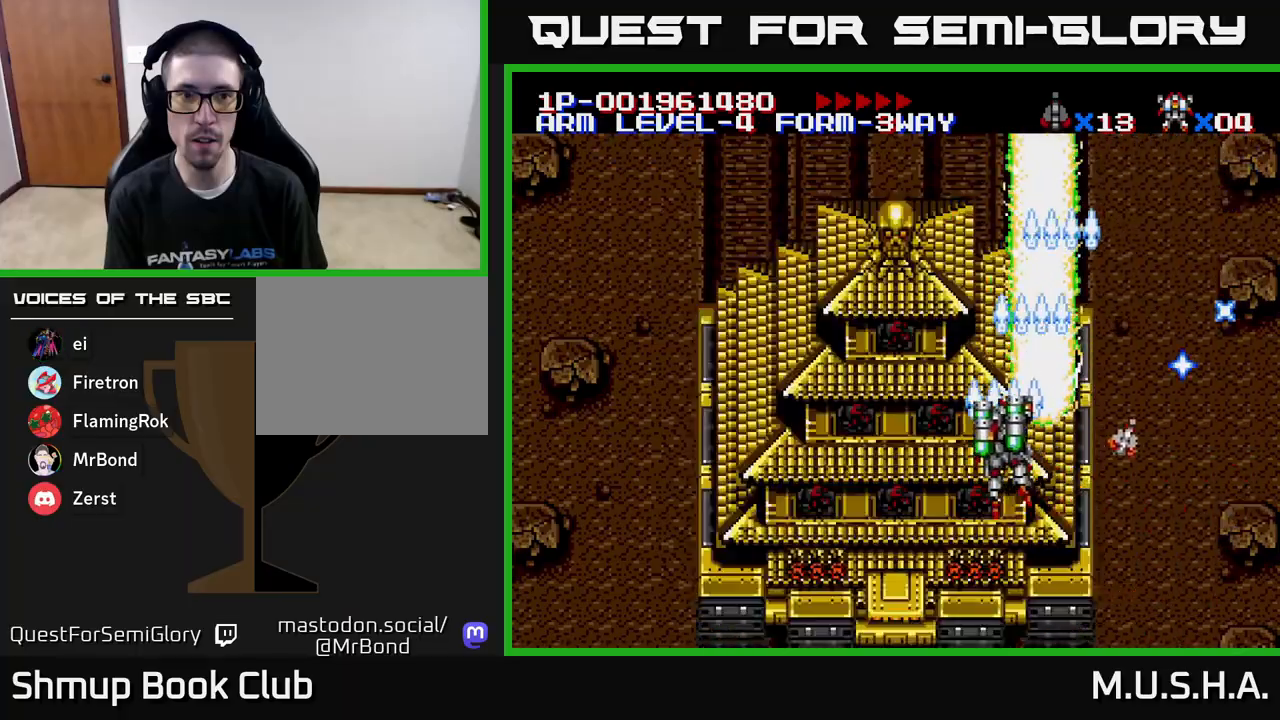
{"buttons": ["X", "Y", "DPAD_DOWN", "DPAD_LEFT"], "right_stick": "center", "events": [[117, "DPAD_DOWN", "down"]]}
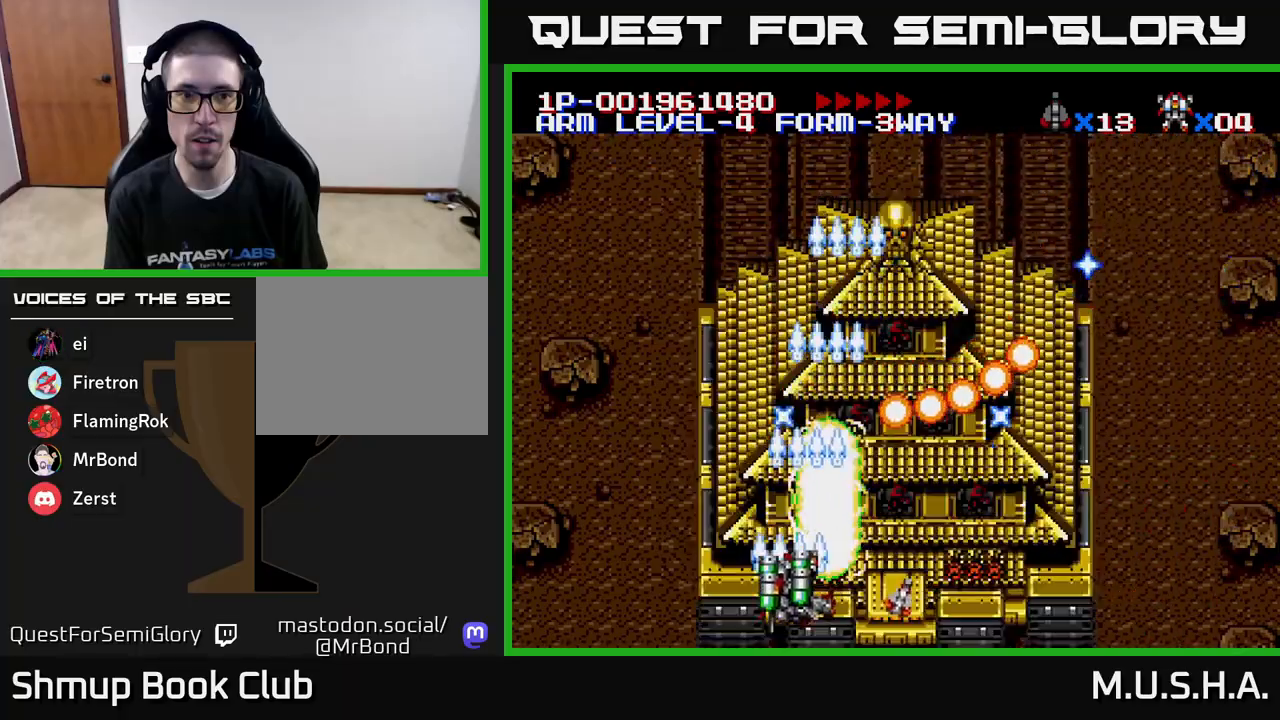
{"buttons": ["X", "Y", "DPAD_RIGHT"], "right_stick": "center", "events": [[50, "DPAD_DOWN", "up"], [117, "DPAD_UP", "down"], [317, "DPAD_LEFT", "up"], [417, "DPAD_RIGHT", "down"], [433, "DPAD_UP", "up"]]}
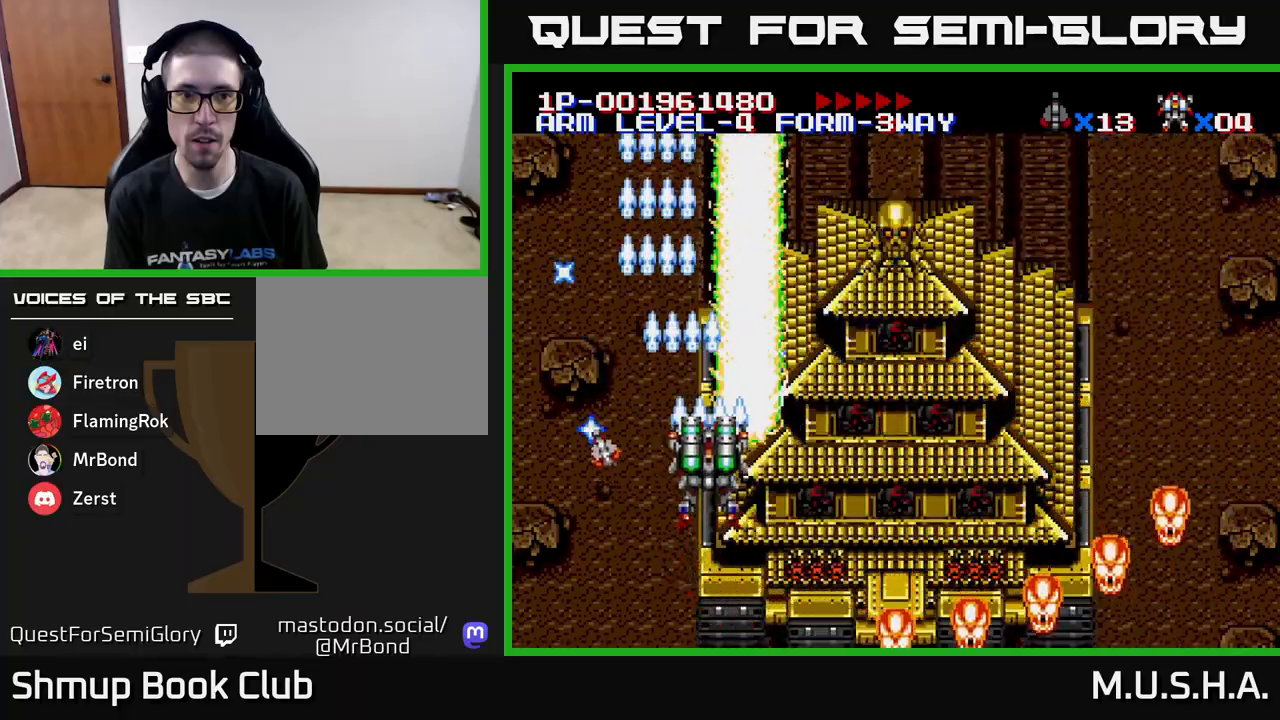
{"buttons": ["X", "Y", "DPAD_DOWN", "DPAD_RIGHT"], "right_stick": "center", "events": [[250, "DPAD_DOWN", "down"]]}
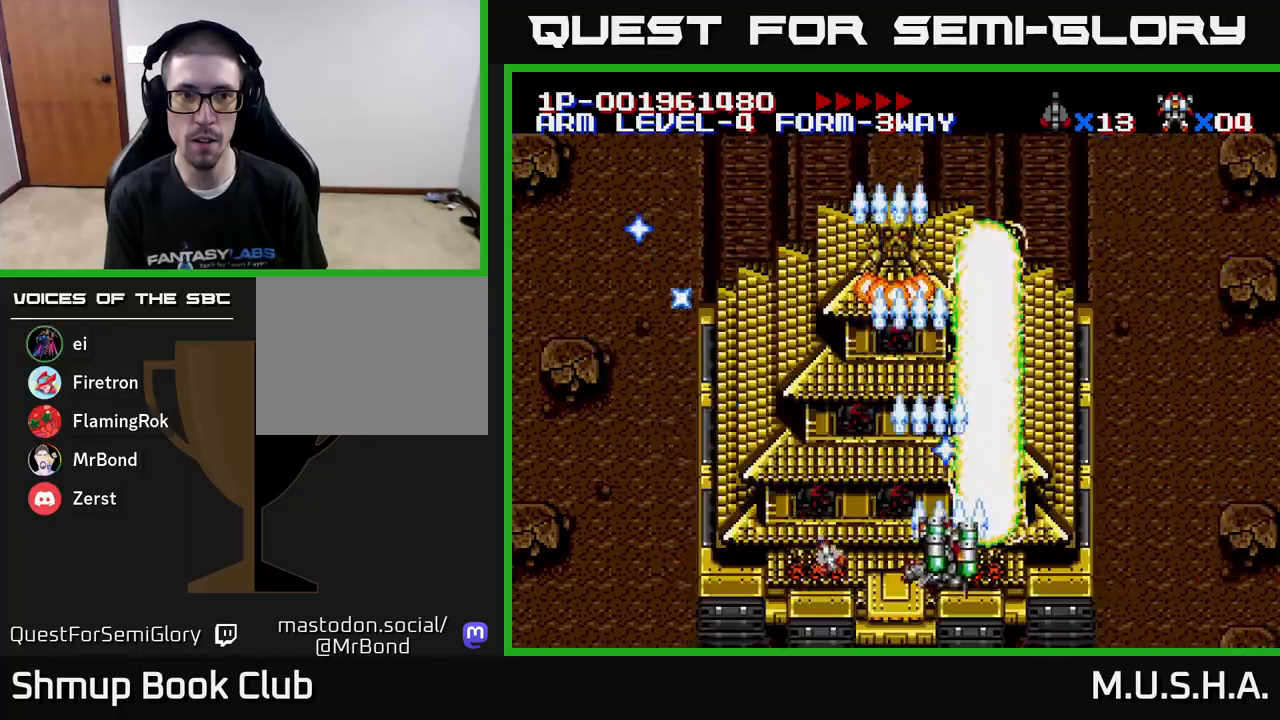
{"buttons": ["X", "Y", "DPAD_UP"], "right_stick": "center", "events": [[150, "DPAD_DOWN", "up"], [483, "DPAD_RIGHT", "up"], [500, "DPAD_UP", "down"]]}
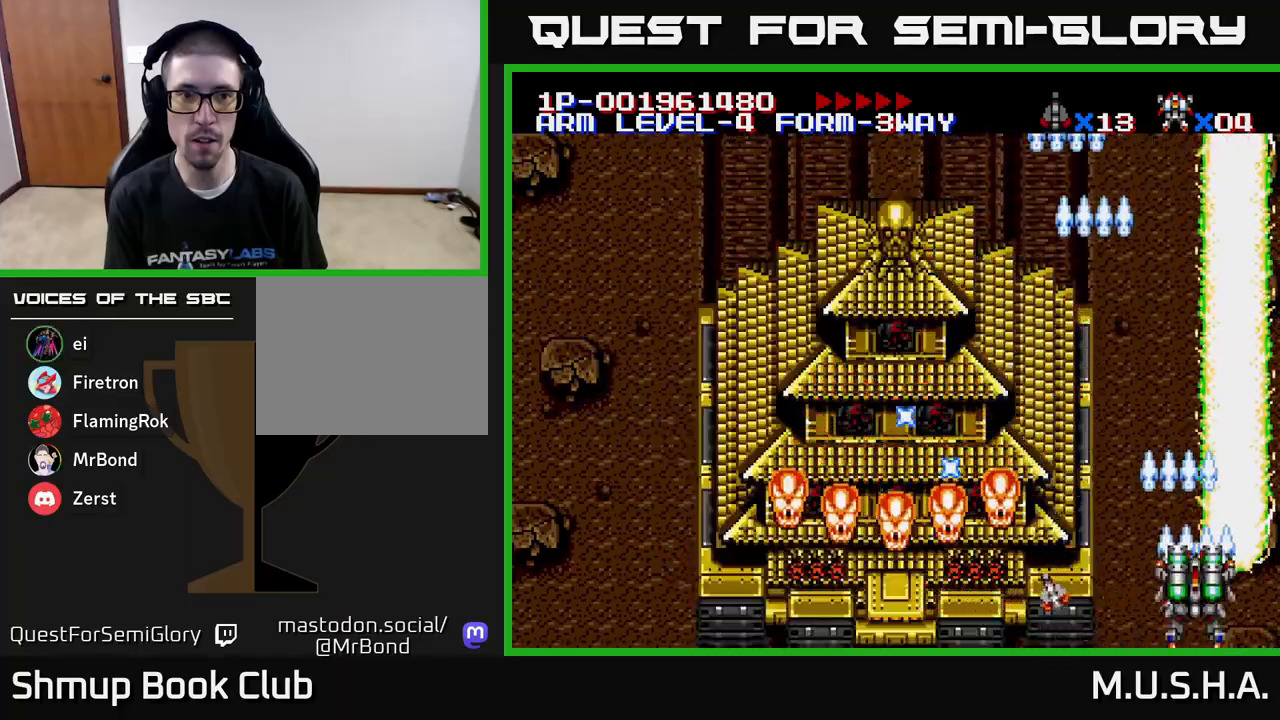
{"buttons": ["X", "Y", "DPAD_LEFT"], "right_stick": "center", "events": [[200, "DPAD_LEFT", "down"], [267, "DPAD_UP", "up"]]}
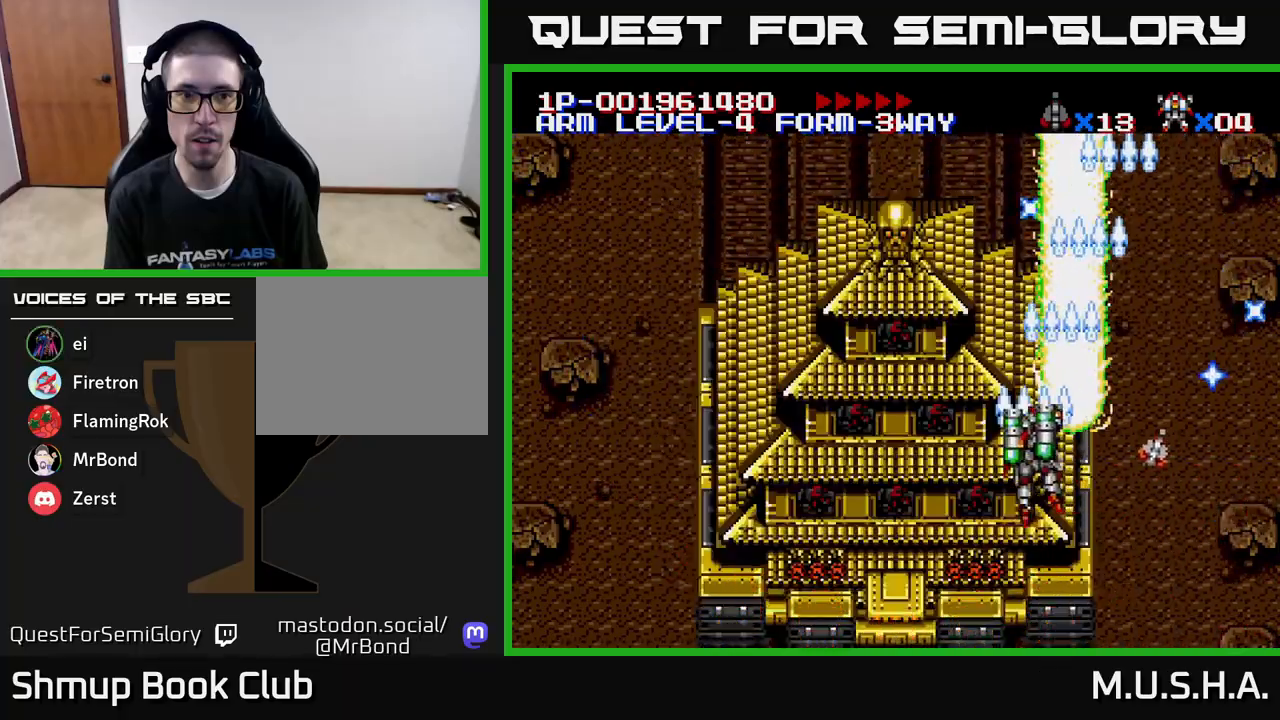
{"buttons": ["X", "Y", "DPAD_LEFT"], "right_stick": "center", "events": [[17, "DPAD_DOWN", "down"], [383, "DPAD_DOWN", "up"]]}
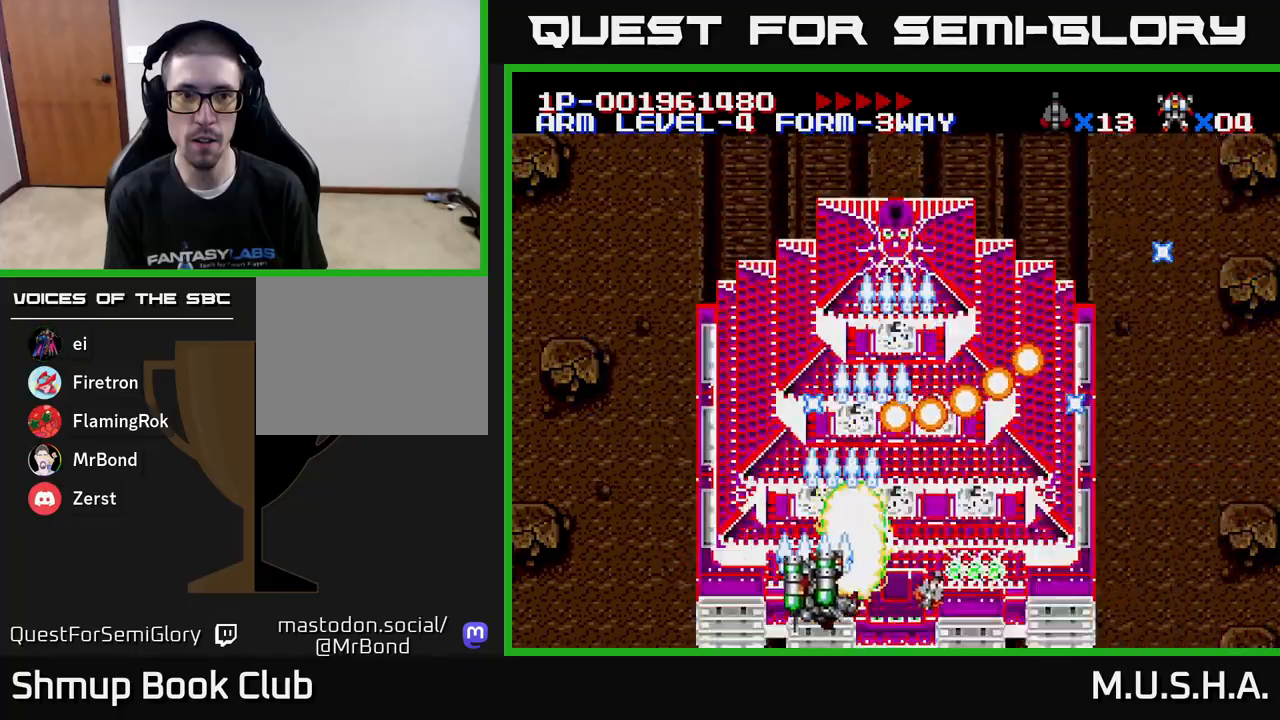
{"buttons": ["X", "Y", "DPAD_RIGHT"], "right_stick": "center", "events": [[217, "DPAD_UP", "down"], [283, "DPAD_LEFT", "up"], [450, "DPAD_RIGHT", "down"], [467, "DPAD_UP", "up"]]}
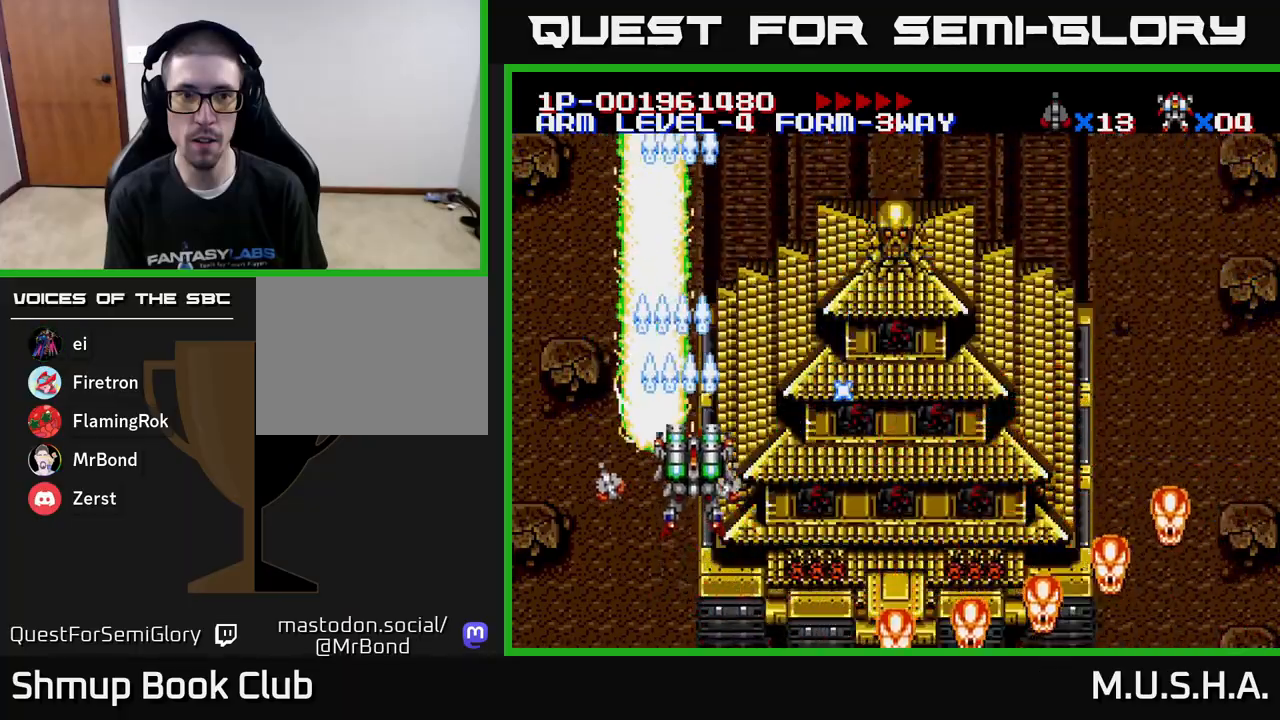
{"buttons": ["X", "Y", "DPAD_RIGHT"], "right_stick": "center", "events": [[100, "DPAD_DOWN", "down"], [367, "DPAD_DOWN", "up"]]}
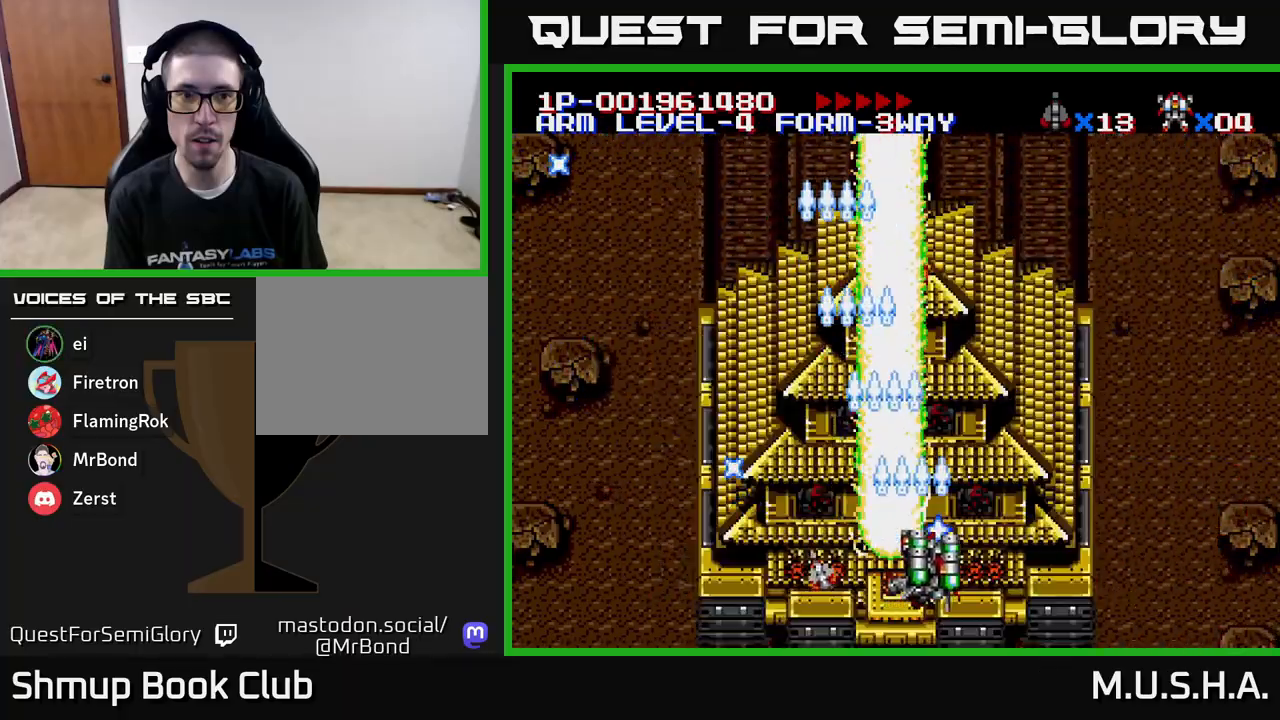
{"buttons": ["X", "Y", "DPAD_RIGHT"], "right_stick": "center", "events": []}
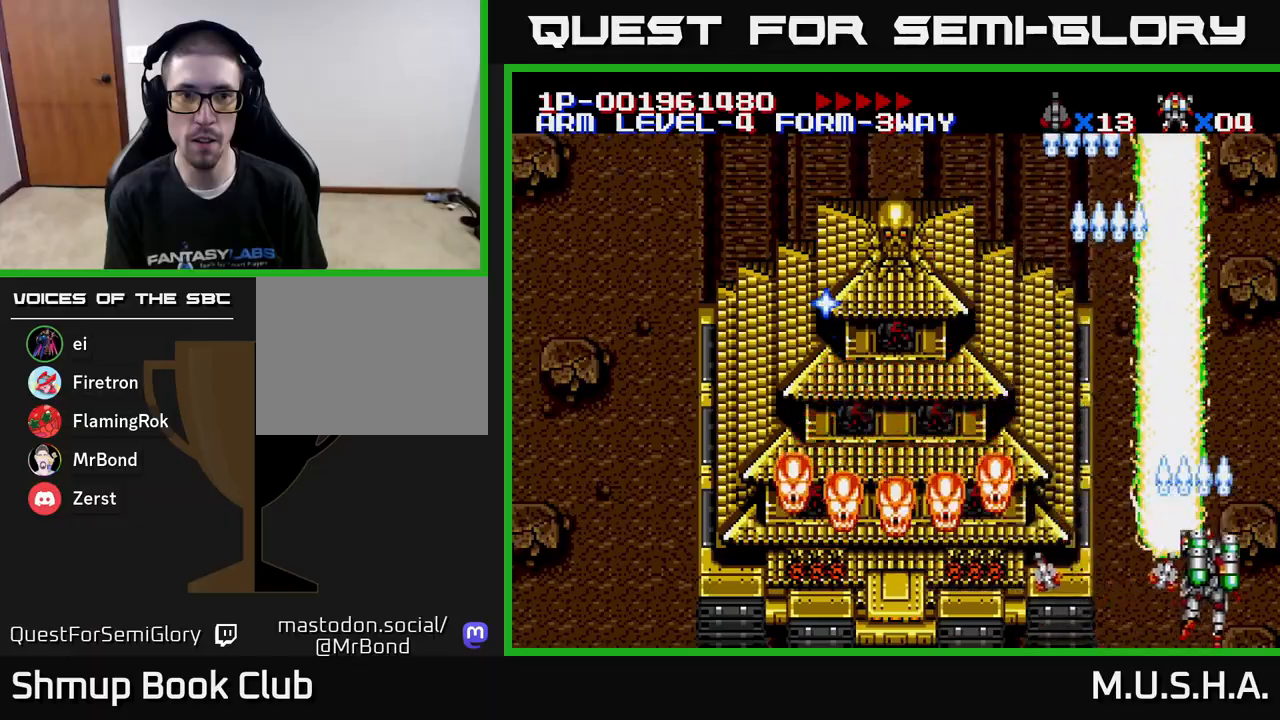
{"buttons": ["X", "Y", "DPAD_DOWN", "DPAD_LEFT"], "right_stick": "center", "events": [[17, "DPAD_UP", "down"], [33, "DPAD_RIGHT", "up"], [183, "DPAD_LEFT", "down"], [217, "DPAD_UP", "up"], [233, "DPAD_UP", "down"], [250, "DPAD_UP", "up"], [417, "DPAD_DOWN", "down"]]}
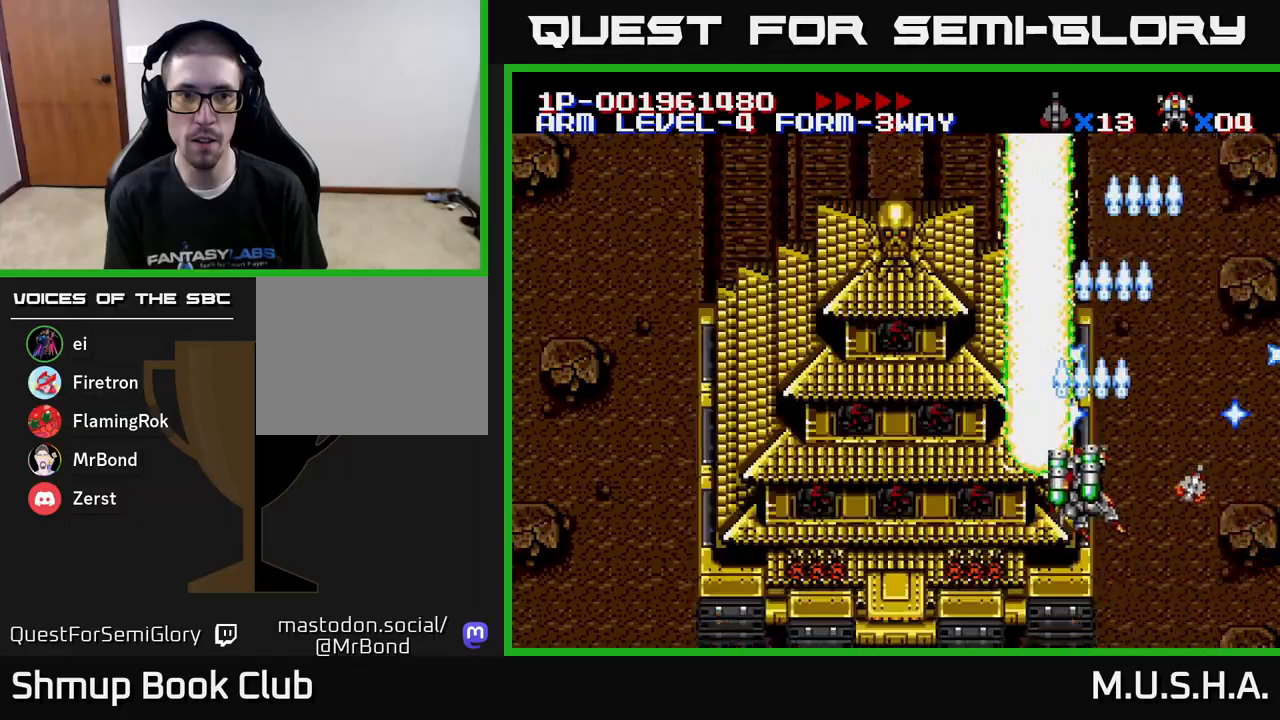
{"buttons": ["X", "Y", "DPAD_LEFT"], "right_stick": "center", "events": [[233, "DPAD_DOWN", "up"]]}
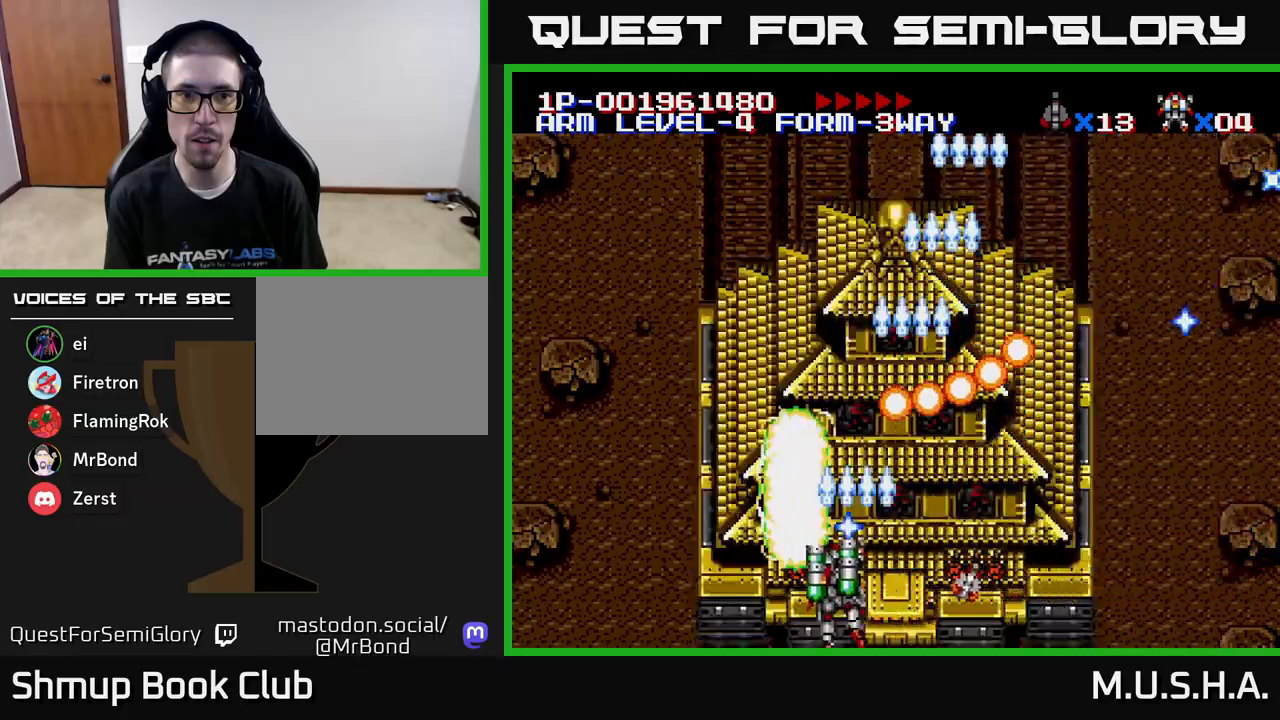
{"buttons": ["X", "Y", "DPAD_RIGHT"], "right_stick": "center", "events": [[233, "DPAD_UP", "down"], [317, "DPAD_LEFT", "up"], [500, "DPAD_RIGHT", "down"], [500, "DPAD_UP", "up"]]}